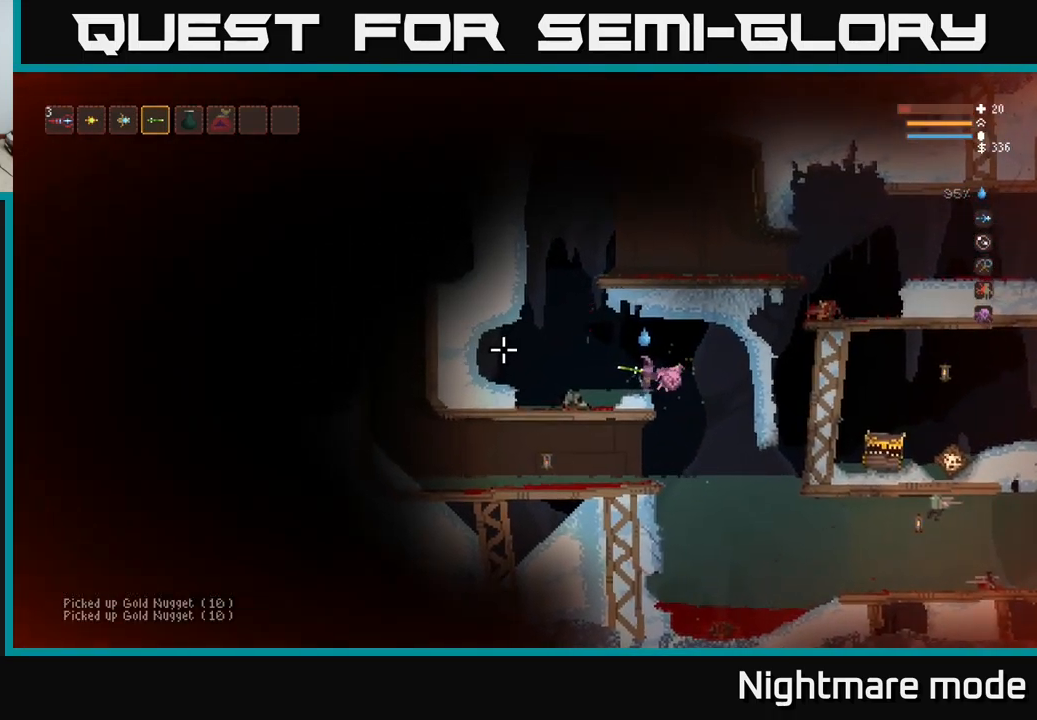
Gameplay with a controller (Xbox layout); each line is a JSON object with the inputs held at the frame after it. "events" lists button and stick changes between this image and that frame as [ms after this image, input, new state], when the widget could be followed in between.
{"buttons": ["L2"], "left_stick": "right", "right_stick": "up", "events": [[50, "L2", "down"], [283, "right_stick", "up-left"], [383, "right_stick", "up"], [483, "left_stick", "right"]]}
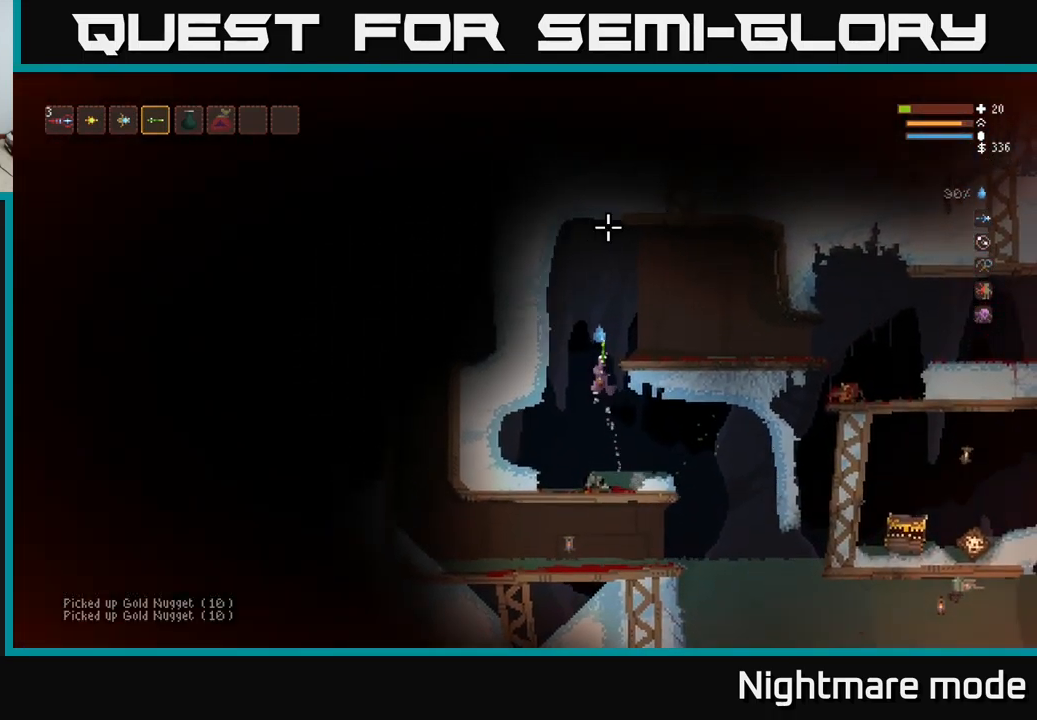
{"buttons": [], "left_stick": "right", "right_stick": "up-right", "events": [[233, "L2", "up"], [300, "right_stick", "up-right"]]}
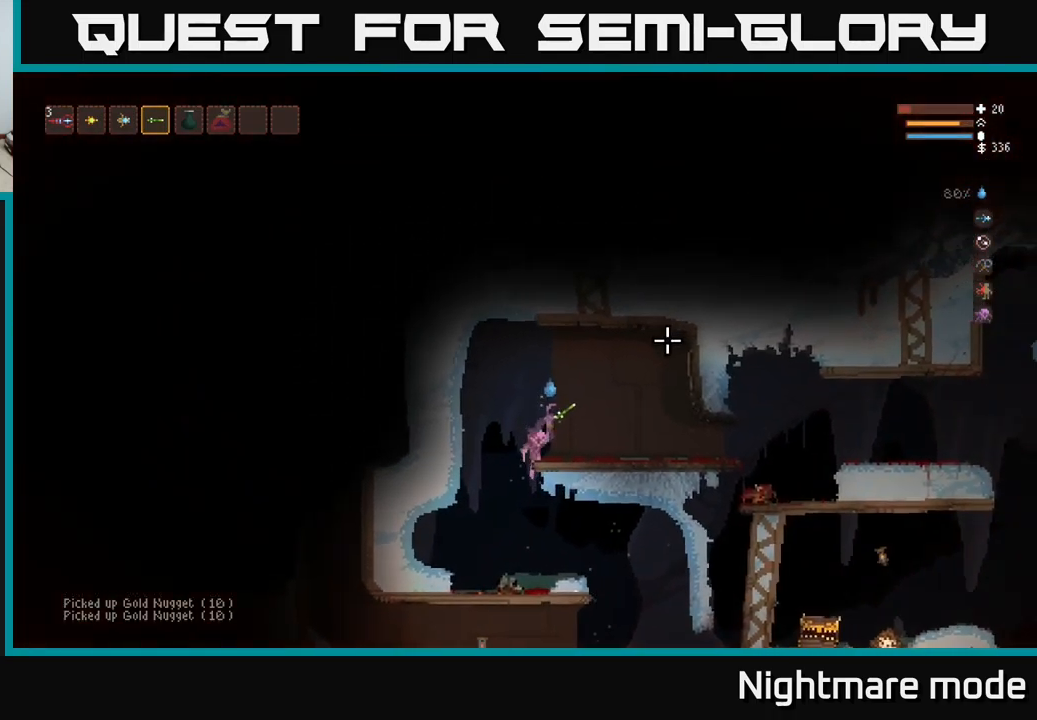
{"buttons": [], "left_stick": "center", "right_stick": "center", "events": [[67, "right_stick", "center"], [150, "left_stick", "center"]]}
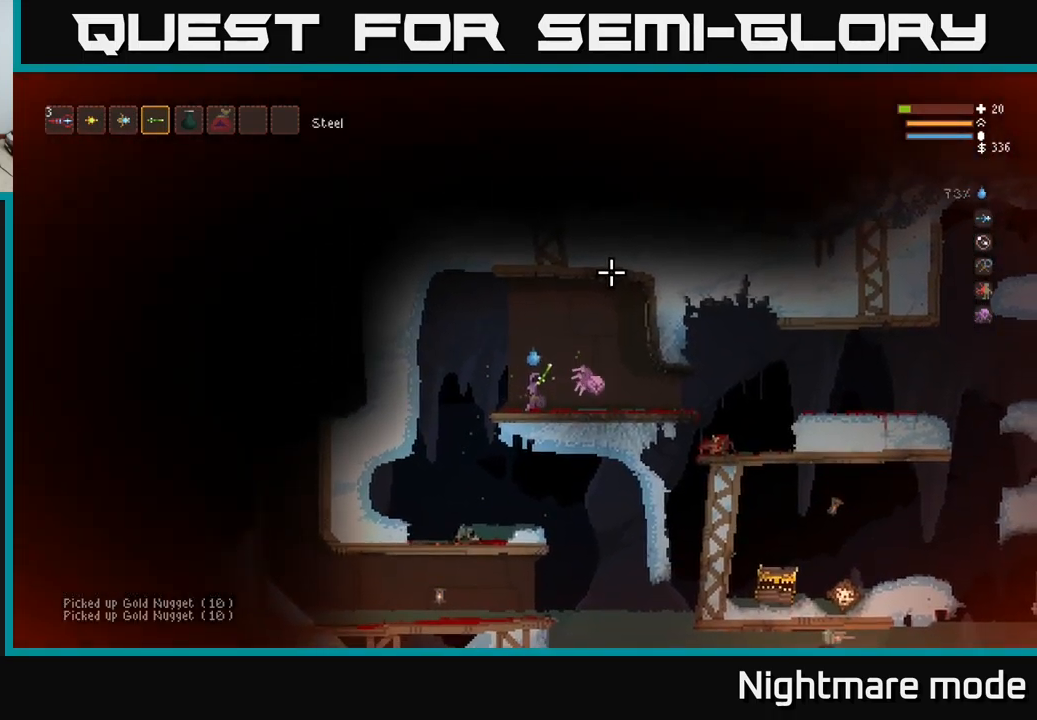
{"buttons": ["DPAD_RIGHT"], "left_stick": "center", "right_stick": "center", "events": [[17, "SELECT", "down"], [100, "SELECT", "up"], [333, "DPAD_RIGHT", "down"], [417, "DPAD_RIGHT", "up"], [483, "DPAD_RIGHT", "down"]]}
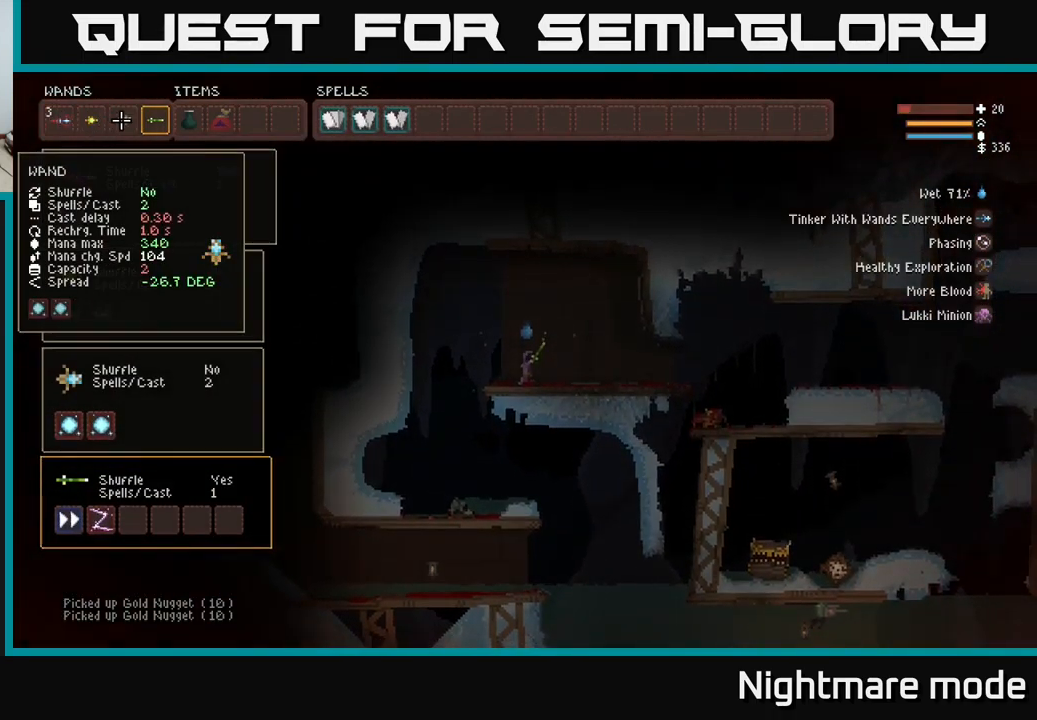
{"buttons": [], "left_stick": "center", "right_stick": "center", "events": [[67, "DPAD_RIGHT", "up"], [133, "DPAD_RIGHT", "down"], [217, "DPAD_RIGHT", "up"], [284, "DPAD_RIGHT", "down"], [334, "DPAD_RIGHT", "up"], [400, "DPAD_RIGHT", "down"], [450, "DPAD_RIGHT", "up"]]}
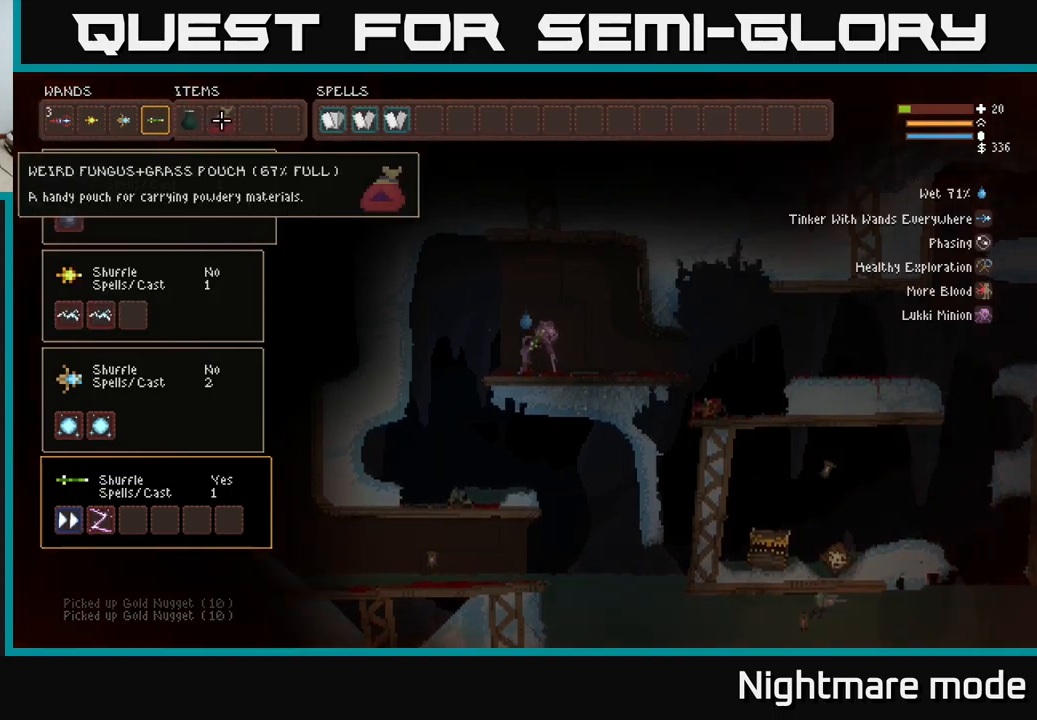
{"buttons": ["DPAD_RIGHT"], "left_stick": "center", "right_stick": "center", "events": [[34, "DPAD_RIGHT", "down"], [117, "DPAD_RIGHT", "up"], [184, "DPAD_RIGHT", "down"], [267, "DPAD_RIGHT", "up"], [317, "DPAD_RIGHT", "down"], [400, "DPAD_RIGHT", "up"], [450, "DPAD_RIGHT", "down"]]}
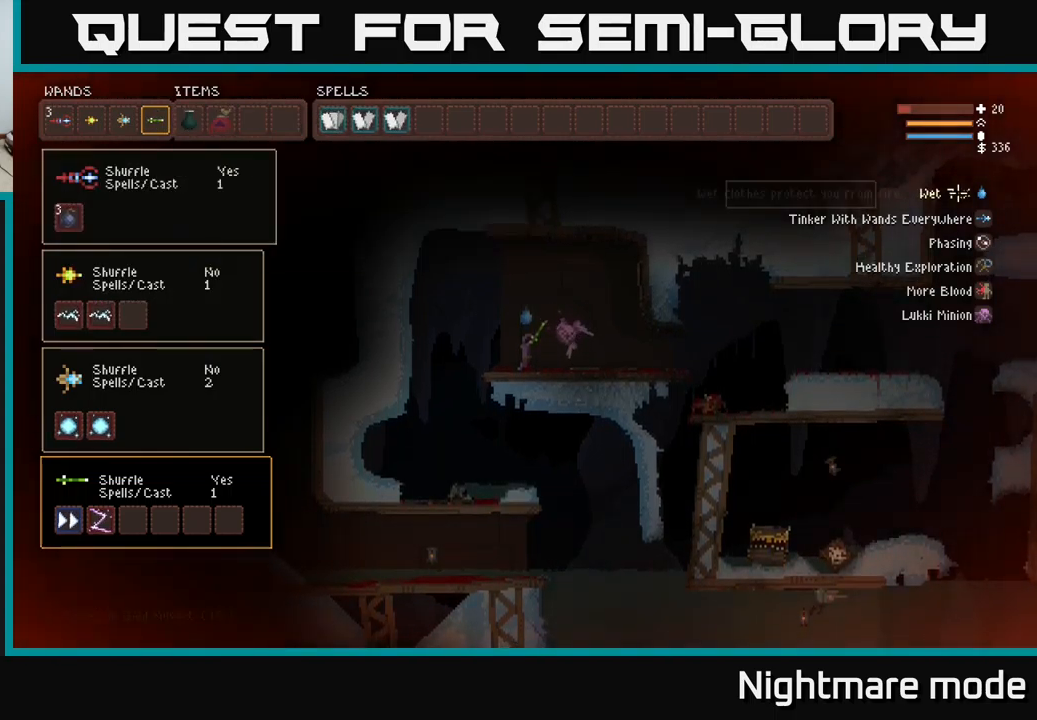
{"buttons": ["DPAD_DOWN"], "left_stick": "center", "right_stick": "center", "events": [[50, "DPAD_RIGHT", "up"], [150, "DPAD_RIGHT", "down"], [217, "DPAD_RIGHT", "up"], [450, "DPAD_DOWN", "down"]]}
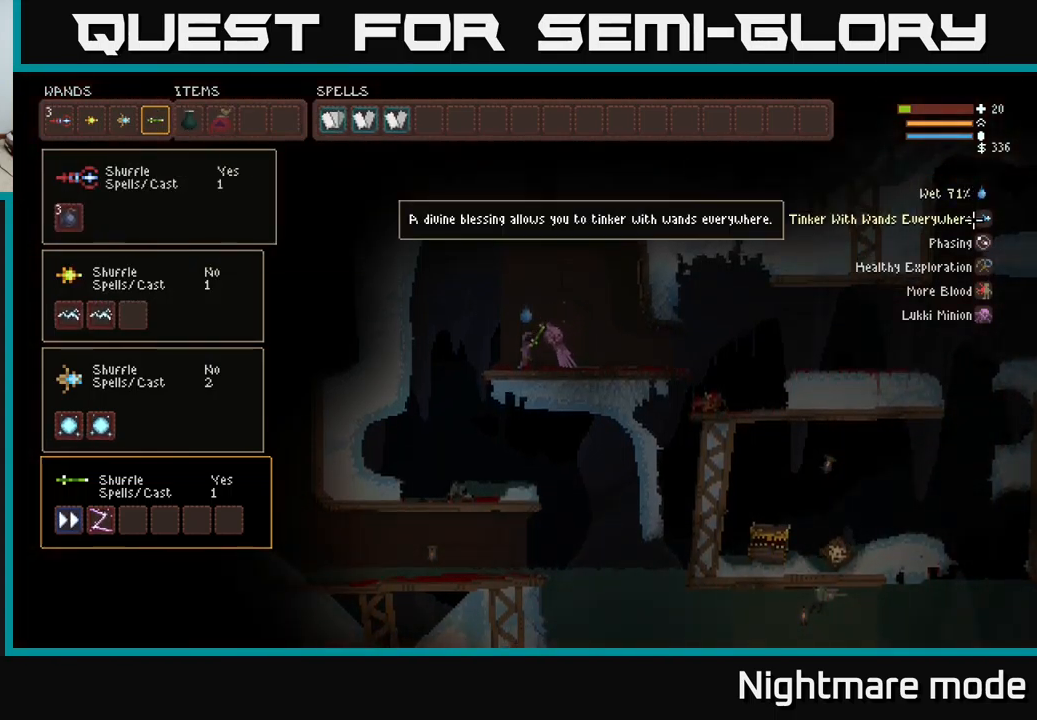
{"buttons": [], "left_stick": "center", "right_stick": "center", "events": [[50, "DPAD_DOWN", "up"], [400, "DPAD_DOWN", "down"], [450, "DPAD_DOWN", "up"]]}
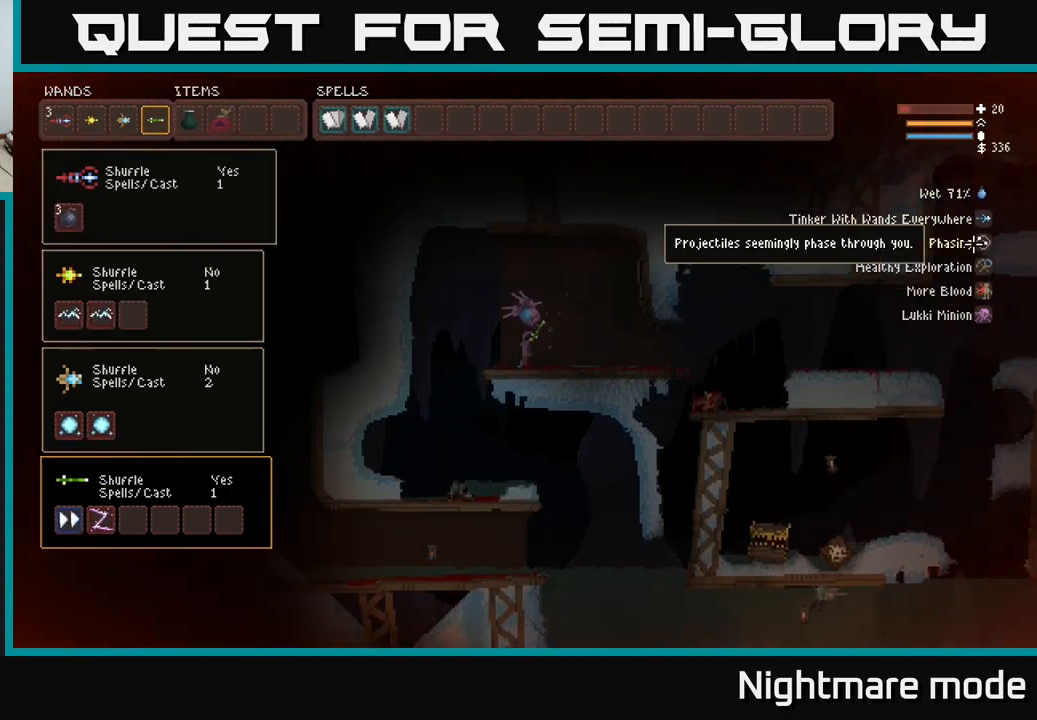
{"buttons": ["DPAD_DOWN"], "left_stick": "center", "right_stick": "center", "events": [[500, "DPAD_DOWN", "down"]]}
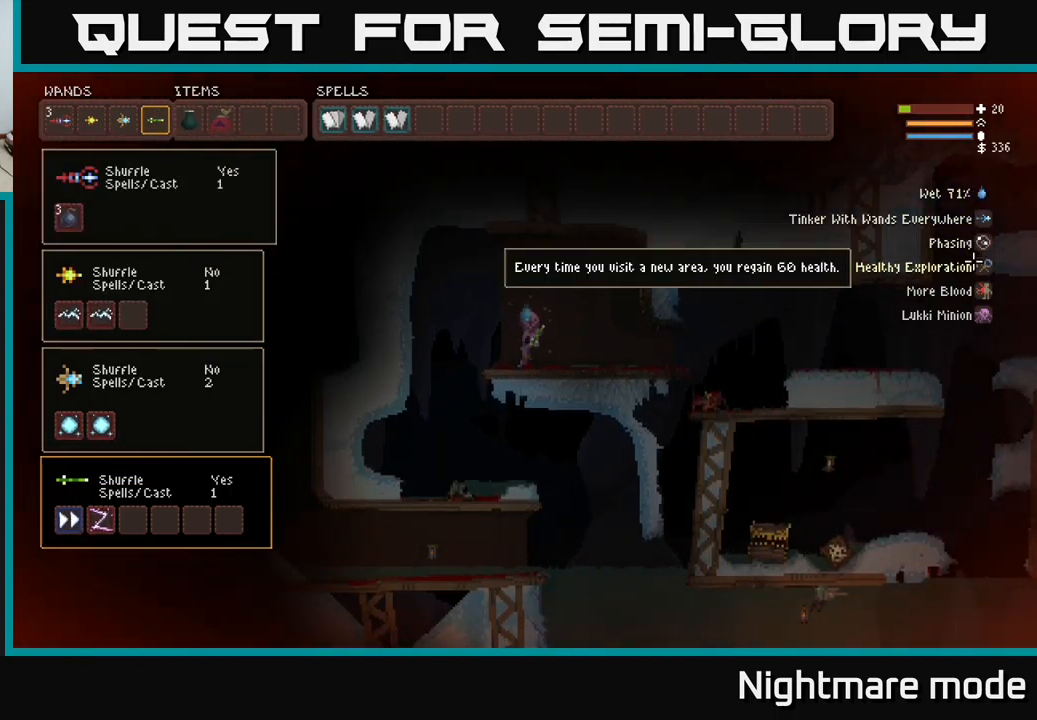
{"buttons": [], "left_stick": "center", "right_stick": "center", "events": [[84, "DPAD_DOWN", "up"], [317, "DPAD_UP", "down"], [450, "DPAD_UP", "up"]]}
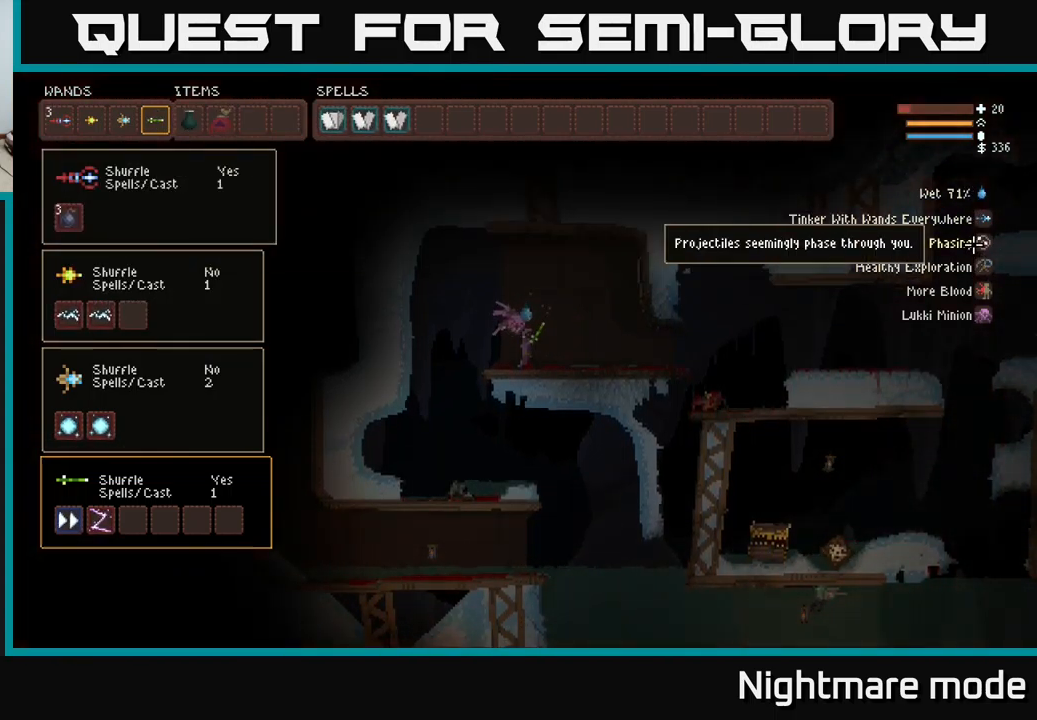
{"buttons": [], "left_stick": "center", "right_stick": "center", "events": []}
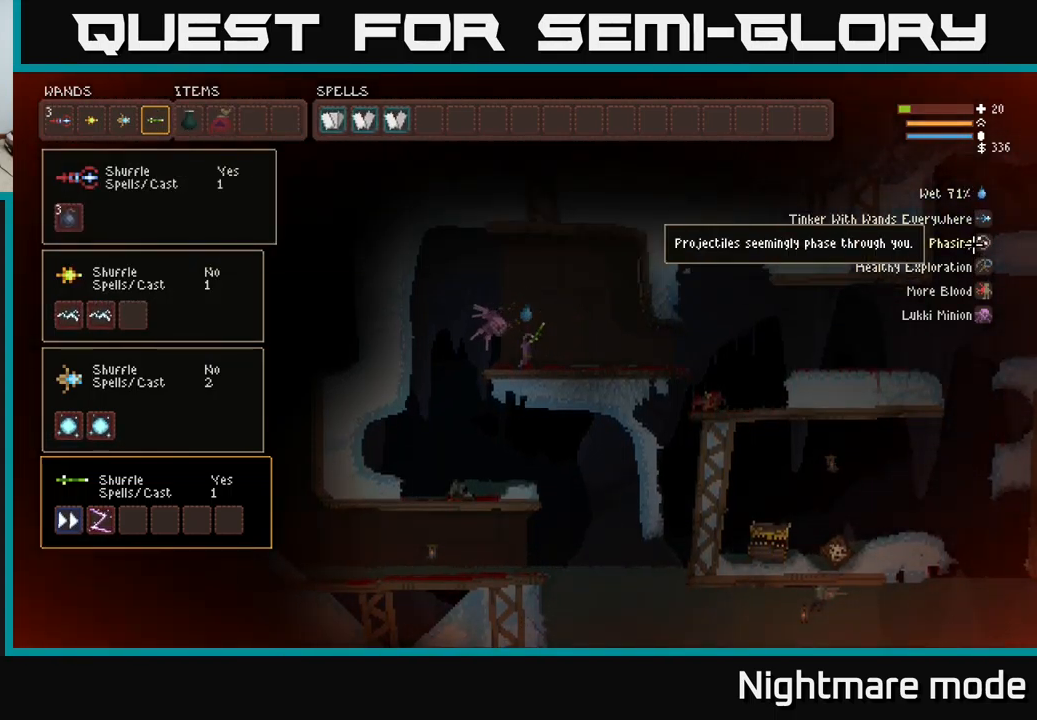
{"buttons": [], "left_stick": "center", "right_stick": "center", "events": []}
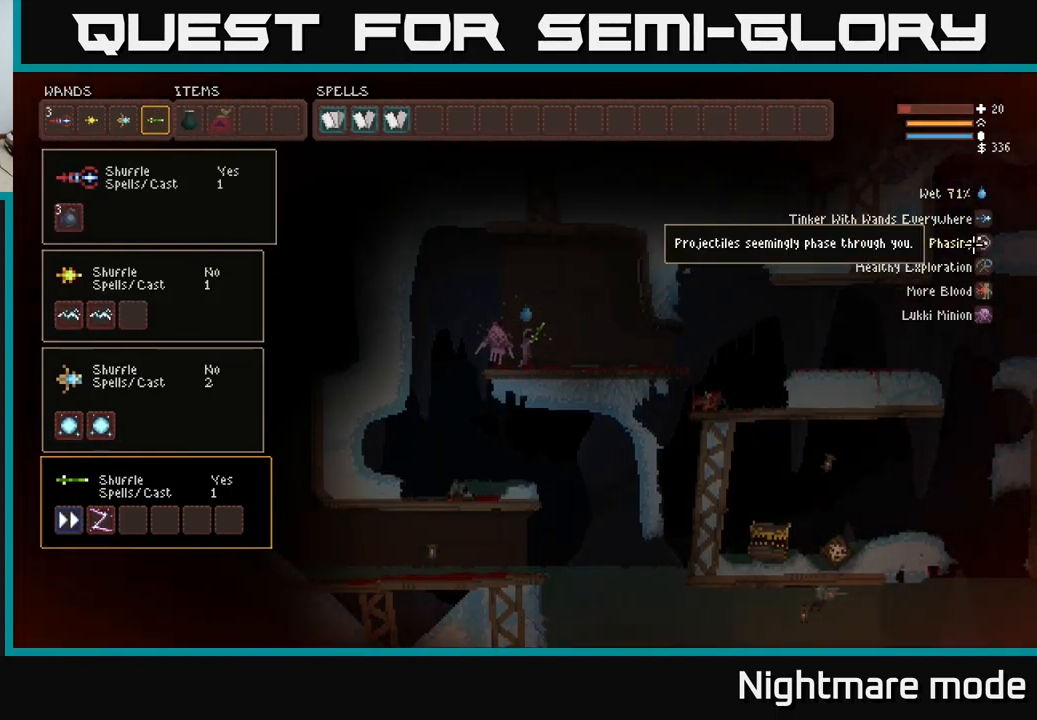
{"buttons": [], "left_stick": "center", "right_stick": "center", "events": []}
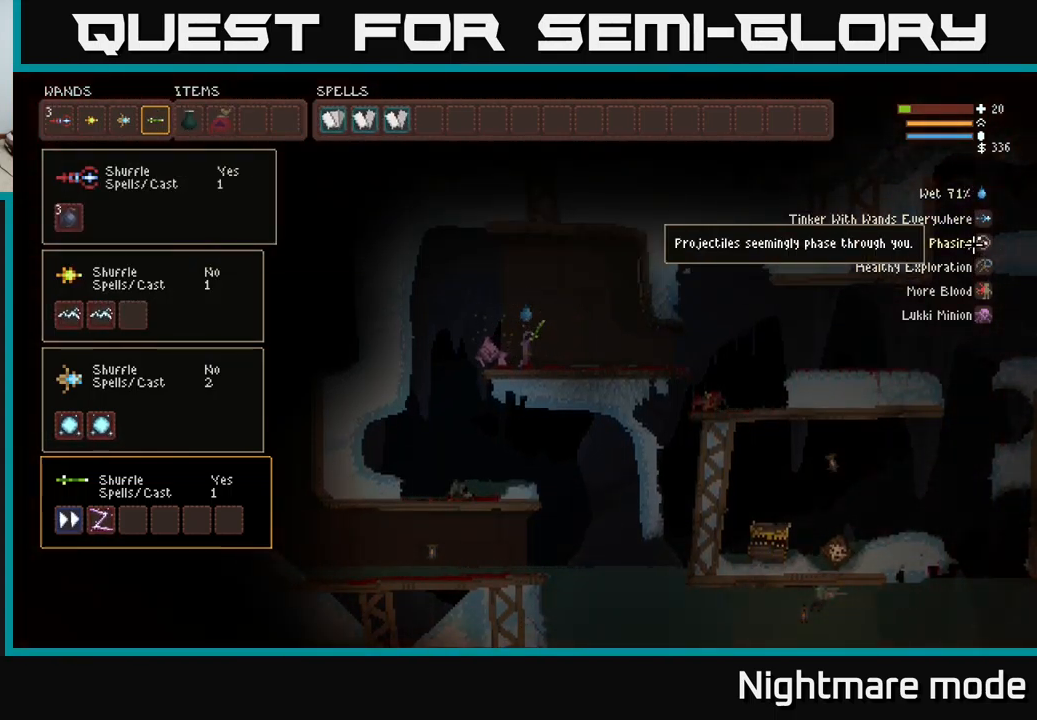
{"buttons": [], "left_stick": "center", "right_stick": "center", "events": []}
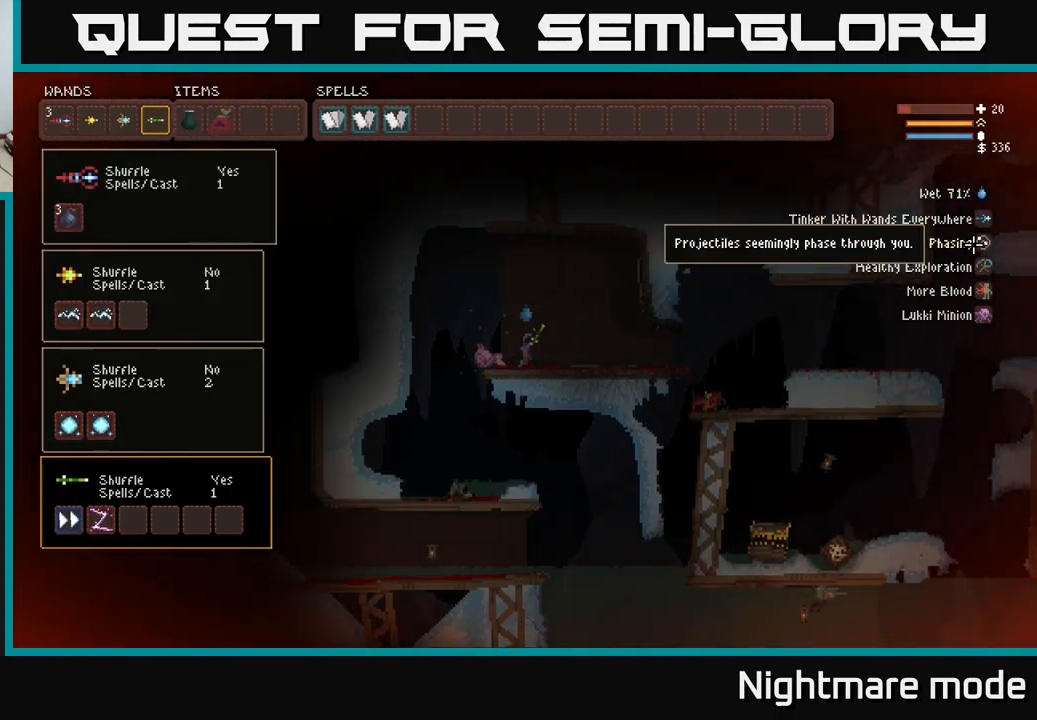
{"buttons": [], "left_stick": "center", "right_stick": "center", "events": []}
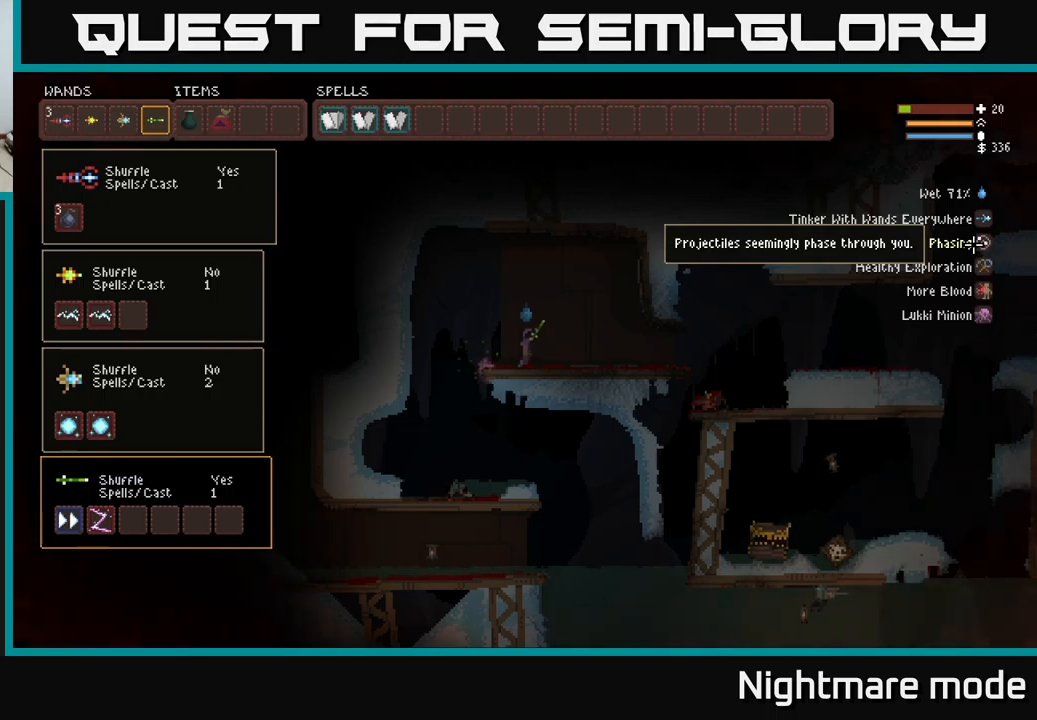
{"buttons": [], "left_stick": "center", "right_stick": "center", "events": [[84, "SELECT", "down"], [200, "SELECT", "up"]]}
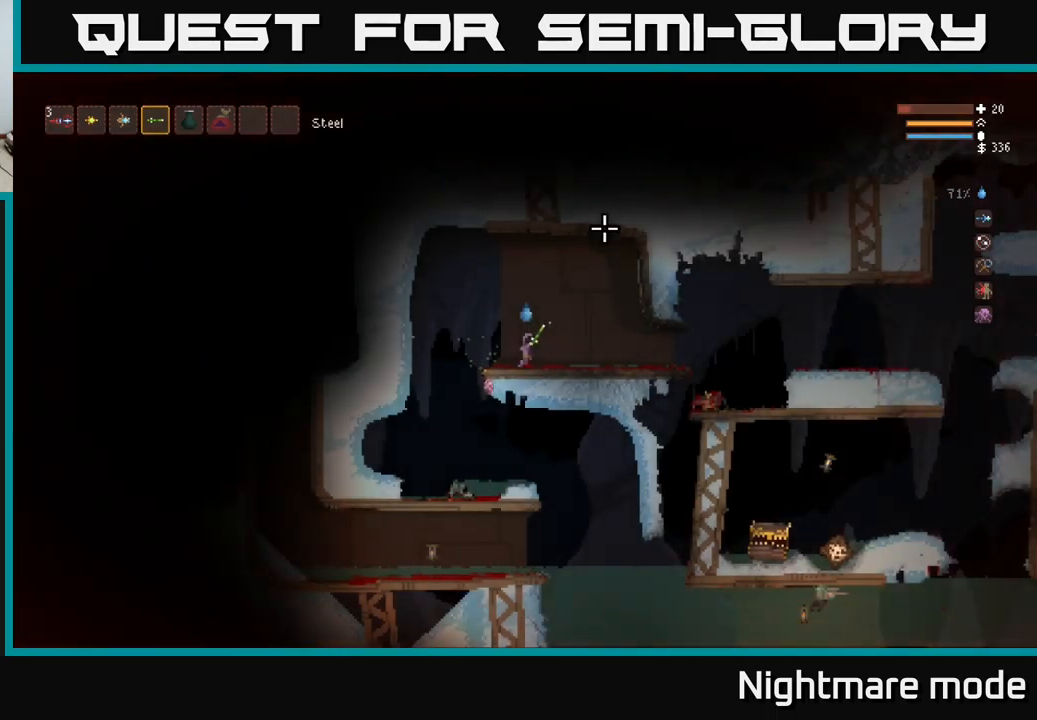
{"buttons": [], "left_stick": "left", "right_stick": "right", "events": [[200, "left_stick", "left"], [250, "right_stick", "right"], [350, "L2", "down"], [467, "L2", "up"]]}
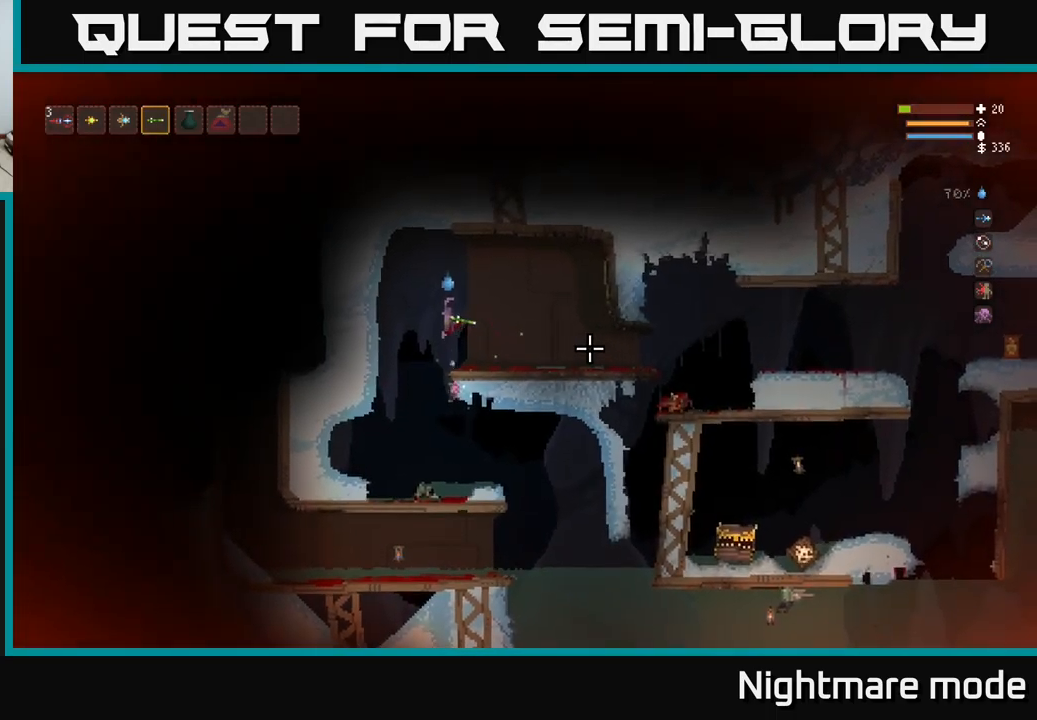
{"buttons": [], "left_stick": "center", "right_stick": "down-right", "events": [[234, "right_stick", "down-right"], [300, "left_stick", "center"]]}
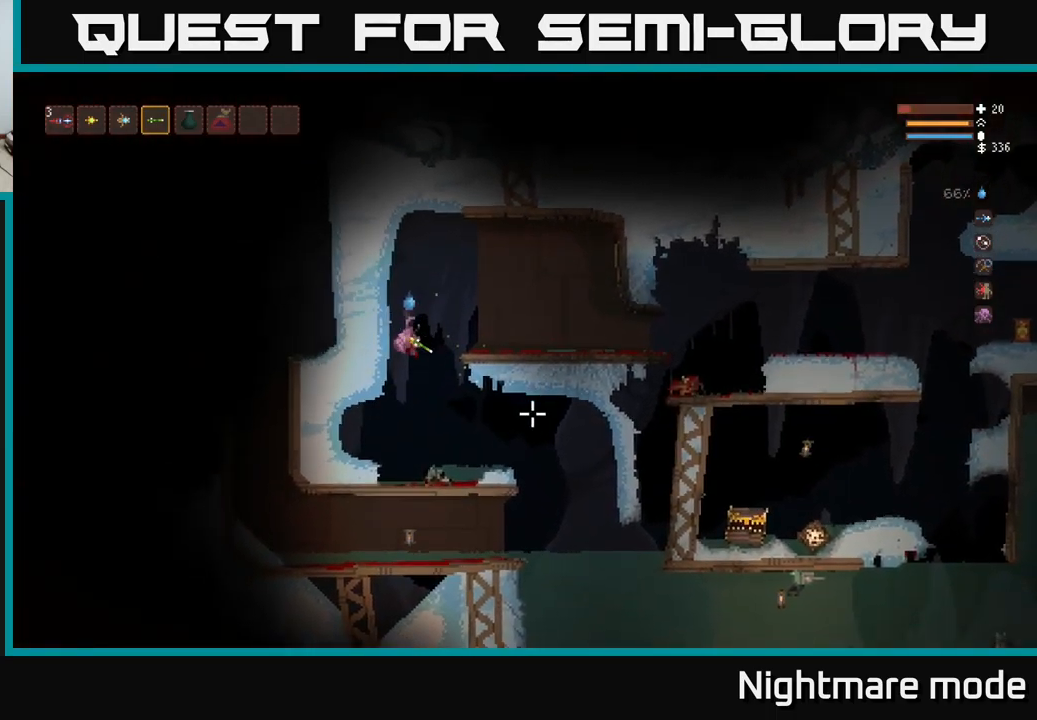
{"buttons": [], "left_stick": "center", "right_stick": "down-right", "events": [[67, "left_stick", "right"], [100, "L2", "down"], [200, "L2", "up"], [400, "left_stick", "center"]]}
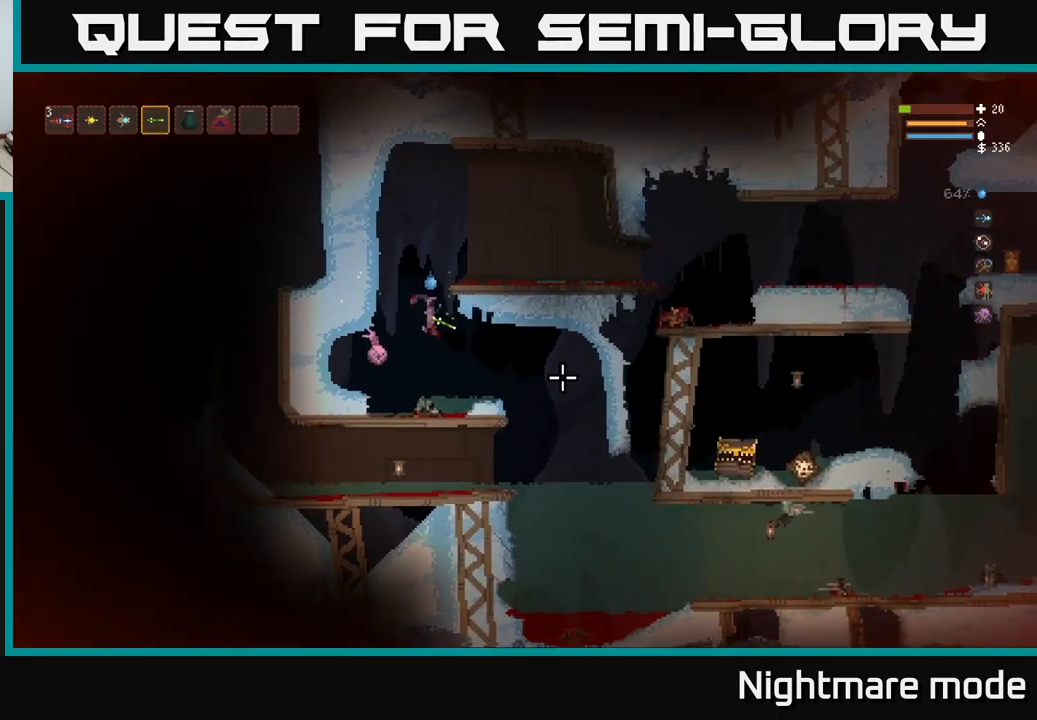
{"buttons": [], "left_stick": "right", "right_stick": "left", "events": [[100, "left_stick", "right"], [334, "L2", "down"], [367, "right_stick", "down-left"], [417, "right_stick", "left"], [434, "L2", "up"]]}
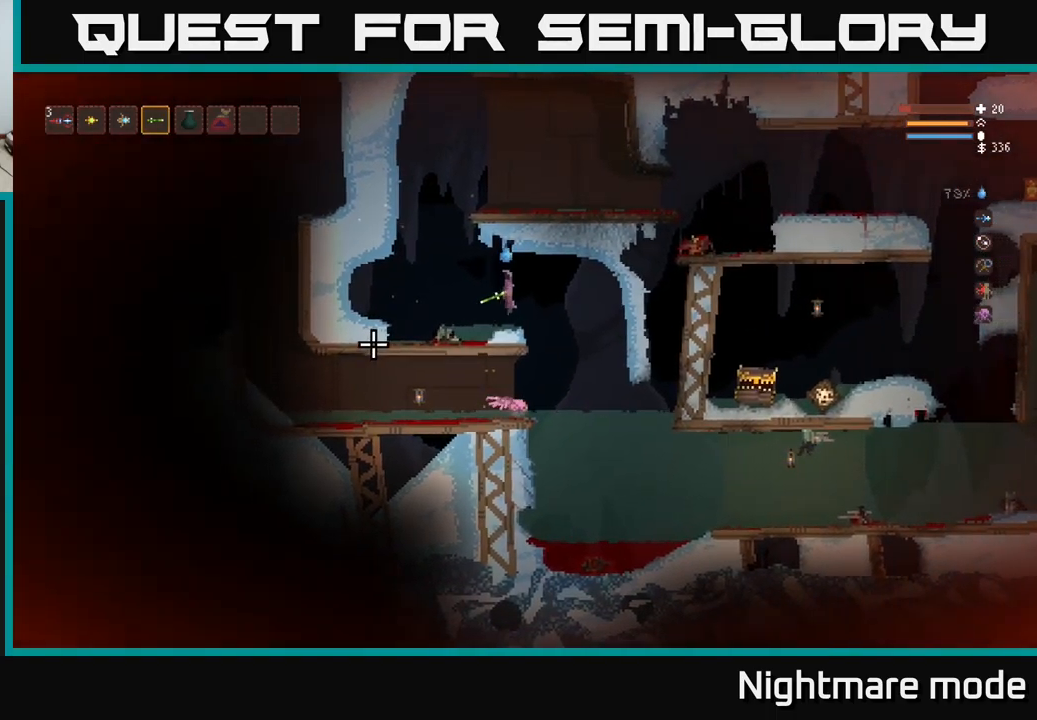
{"buttons": [], "left_stick": "left", "right_stick": "left", "events": [[417, "left_stick", "left"]]}
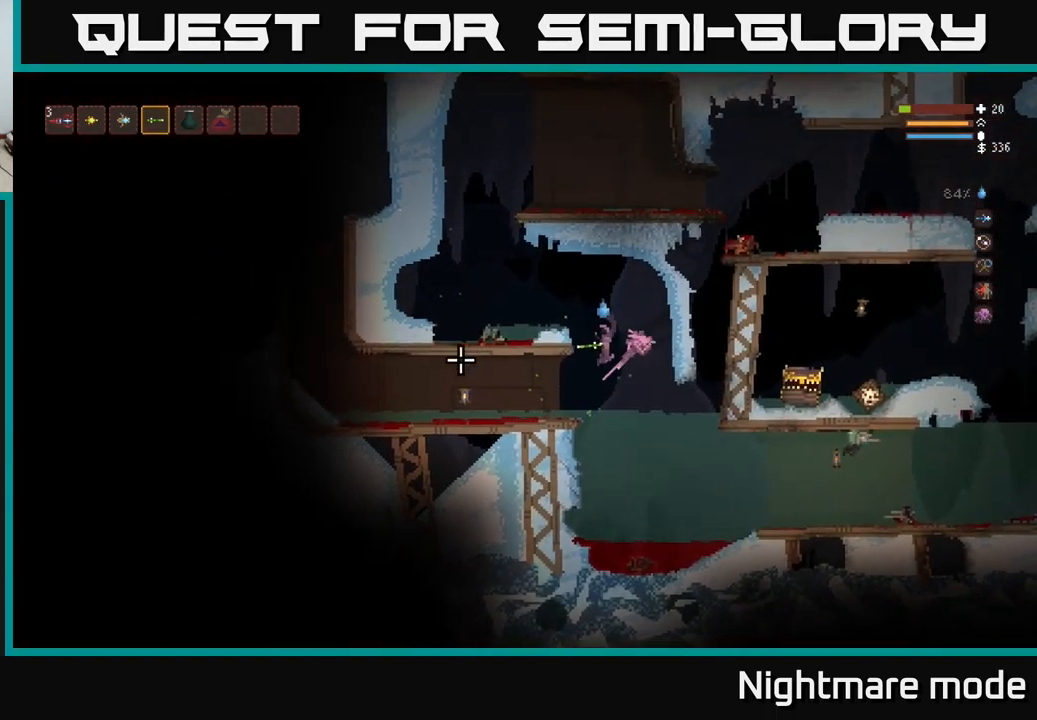
{"buttons": [], "left_stick": "left", "right_stick": "left", "events": [[100, "L2", "down"], [184, "L2", "up"]]}
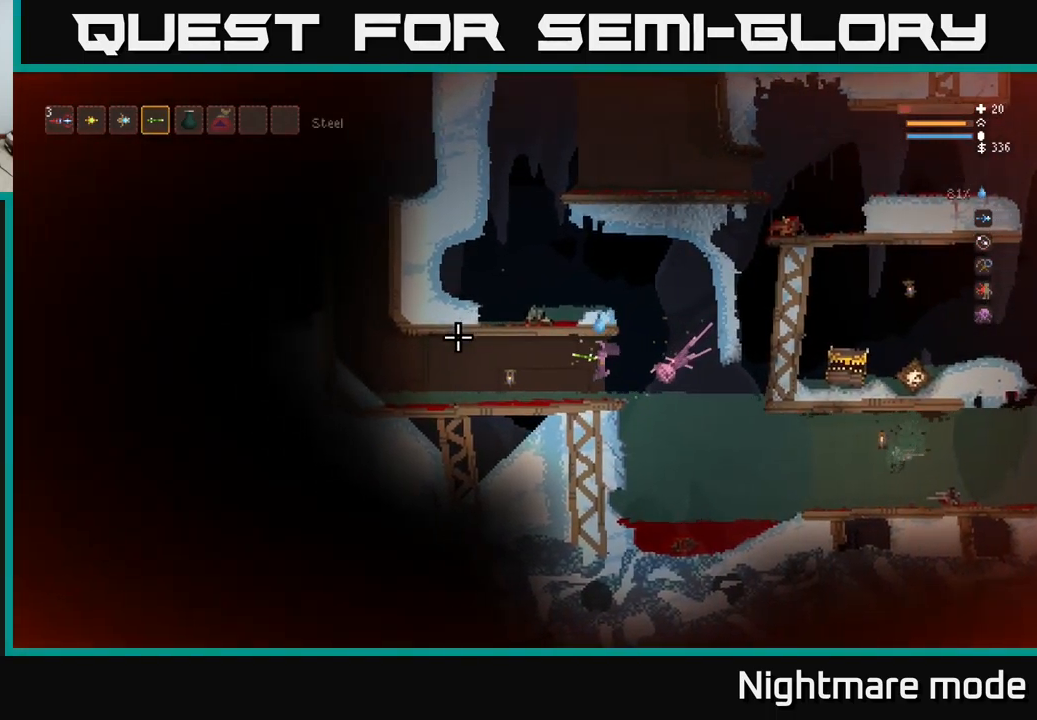
{"buttons": ["L2"], "left_stick": "left", "right_stick": "left", "events": [[500, "L2", "down"]]}
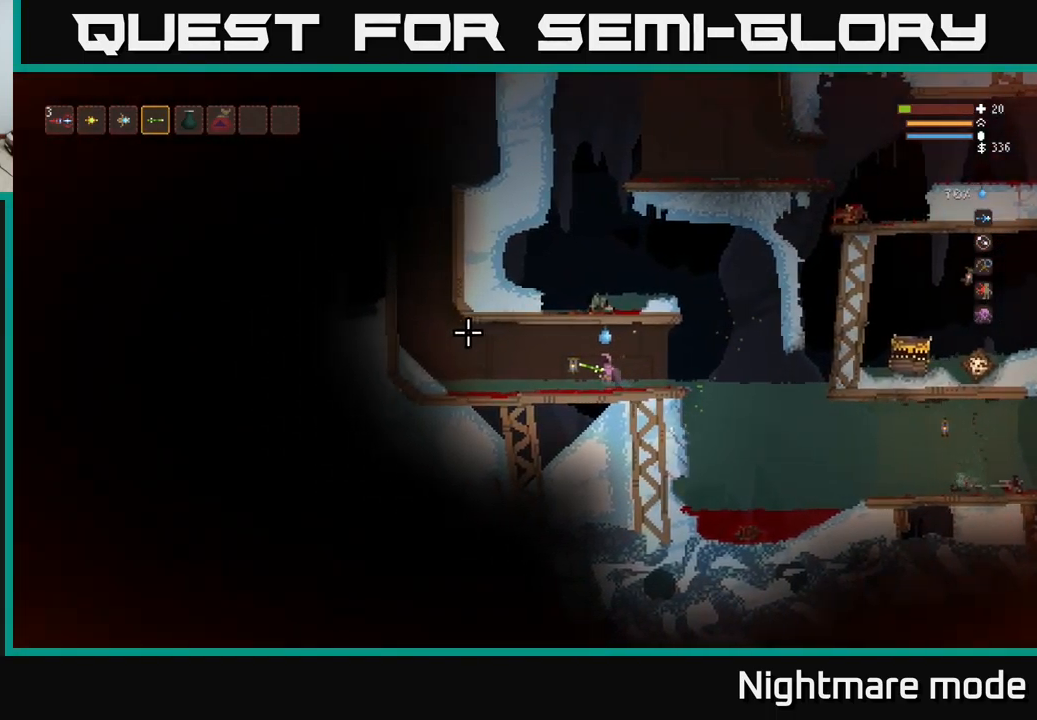
{"buttons": [], "left_stick": "left", "right_stick": "up", "events": [[67, "L2", "up"], [234, "right_stick", "up-left"], [450, "right_stick", "up"]]}
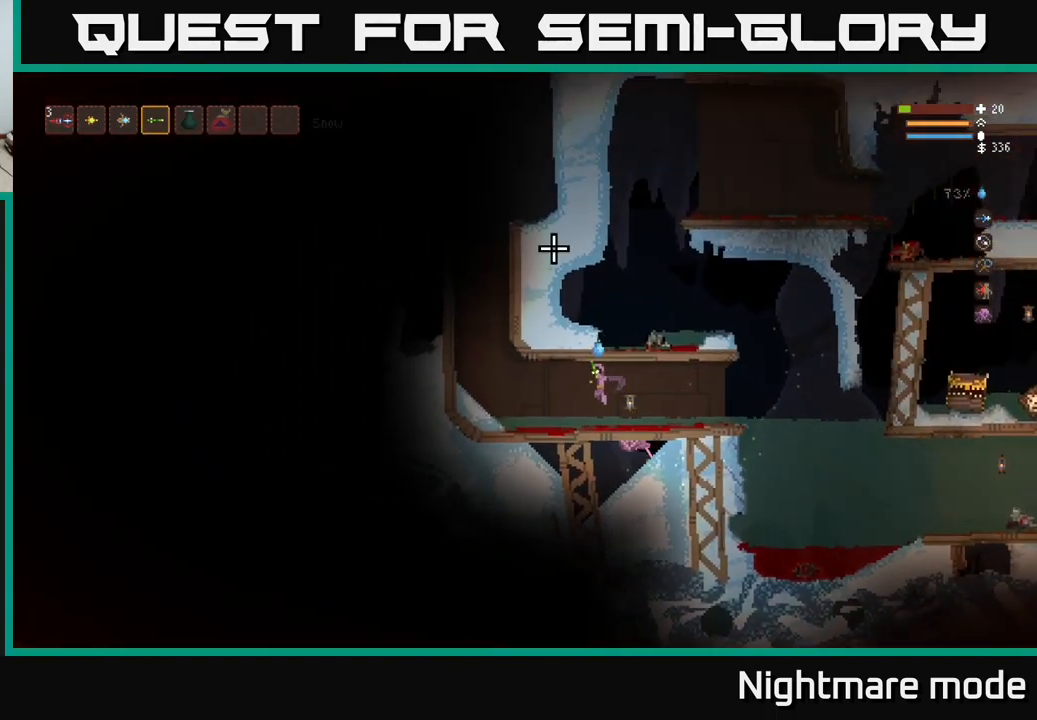
{"buttons": [], "left_stick": "left", "right_stick": "up", "events": [[17, "right_stick", "up-right"], [34, "left_stick", "center"], [117, "left_stick", "left"], [367, "right_stick", "up"]]}
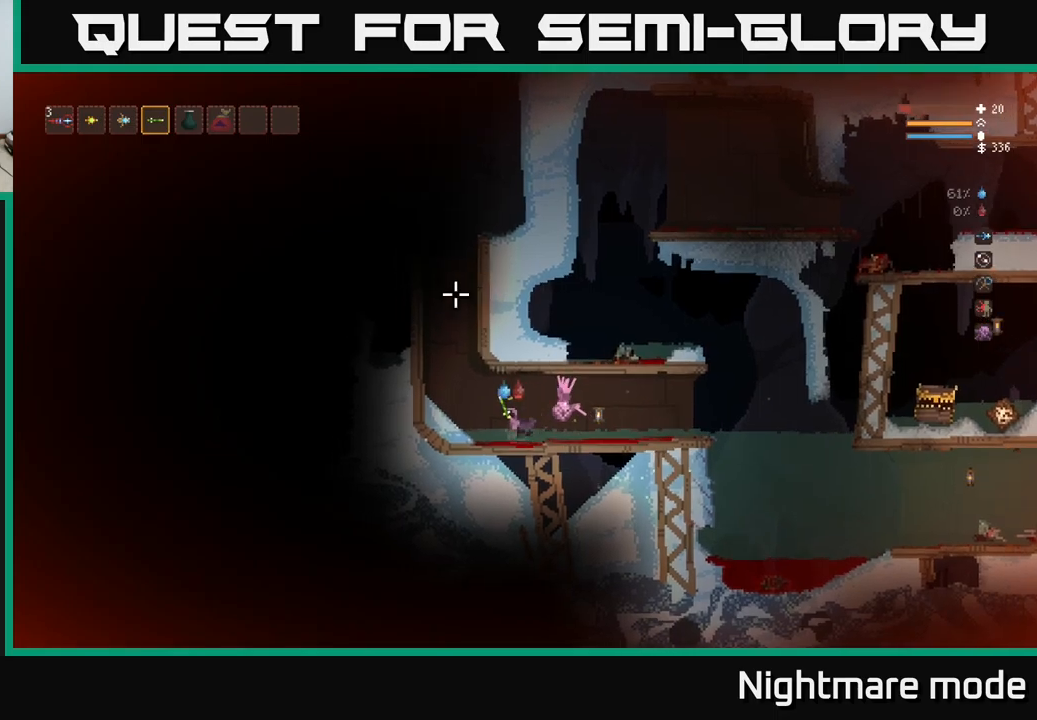
{"buttons": [], "left_stick": "left", "right_stick": "up", "events": [[133, "L2", "down"], [200, "left_stick", "center"], [433, "left_stick", "left"], [450, "L2", "up"]]}
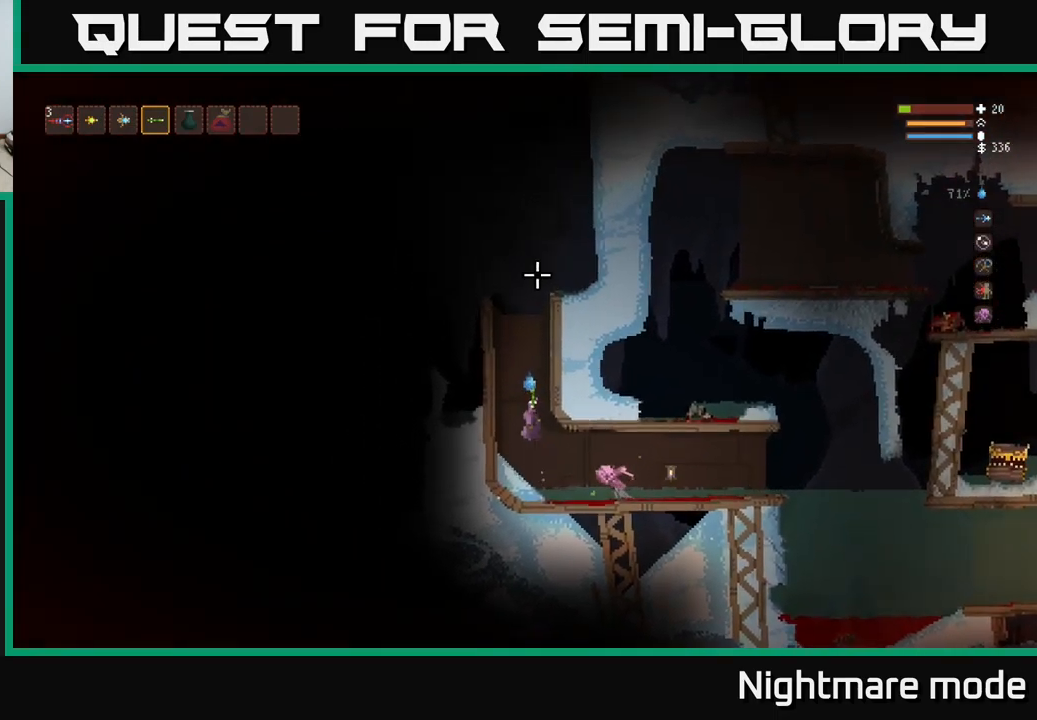
{"buttons": ["L2"], "left_stick": "right", "right_stick": "up", "events": [[100, "left_stick", "center"], [167, "L2", "down"], [417, "left_stick", "right"]]}
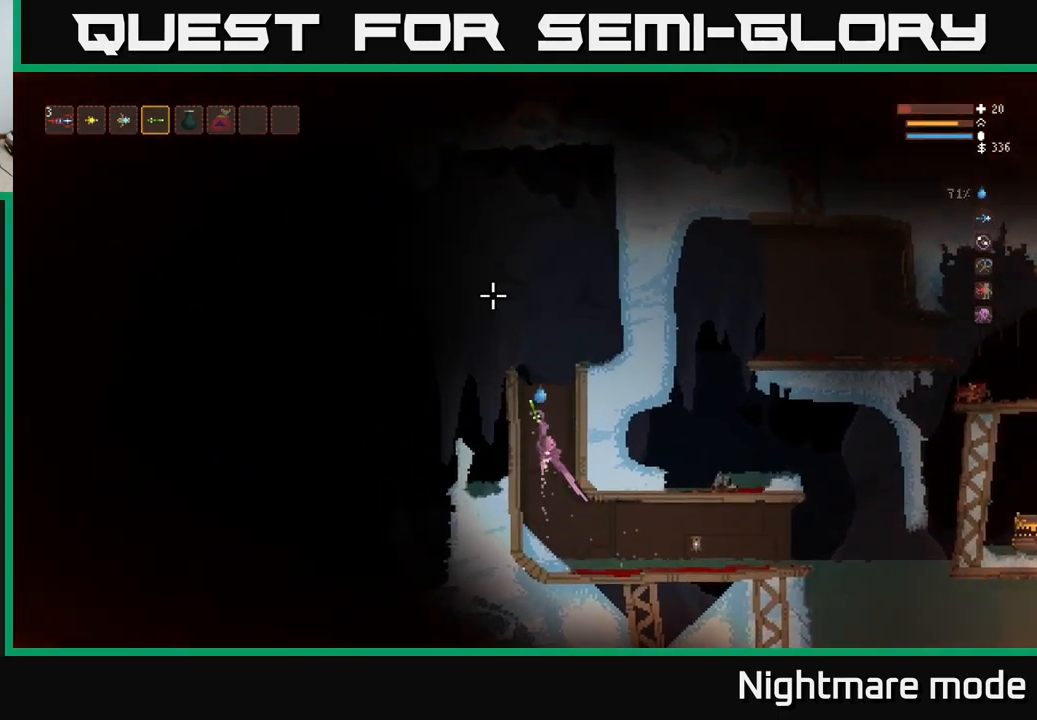
{"buttons": [], "left_stick": "center", "right_stick": "left", "events": [[50, "L2", "up"], [50, "left_stick", "center"], [117, "right_stick", "left"], [350, "L2", "down"], [483, "L2", "up"]]}
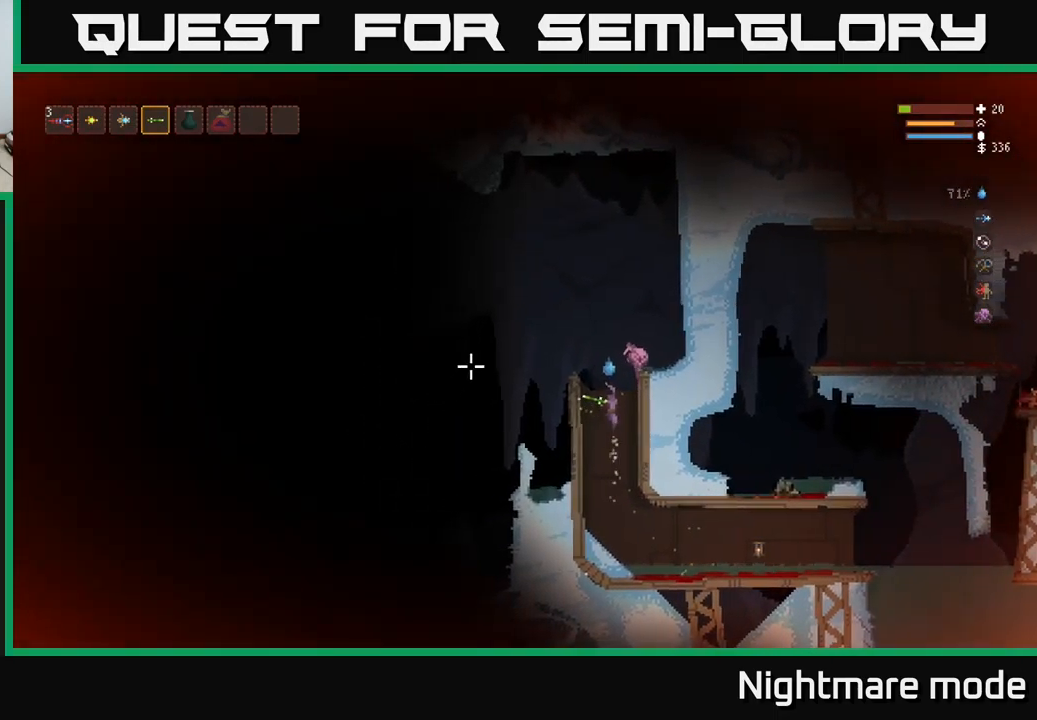
{"buttons": [], "left_stick": "center", "right_stick": "left", "events": [[150, "L2", "down"], [167, "left_stick", "left"], [383, "L2", "up"], [500, "left_stick", "center"]]}
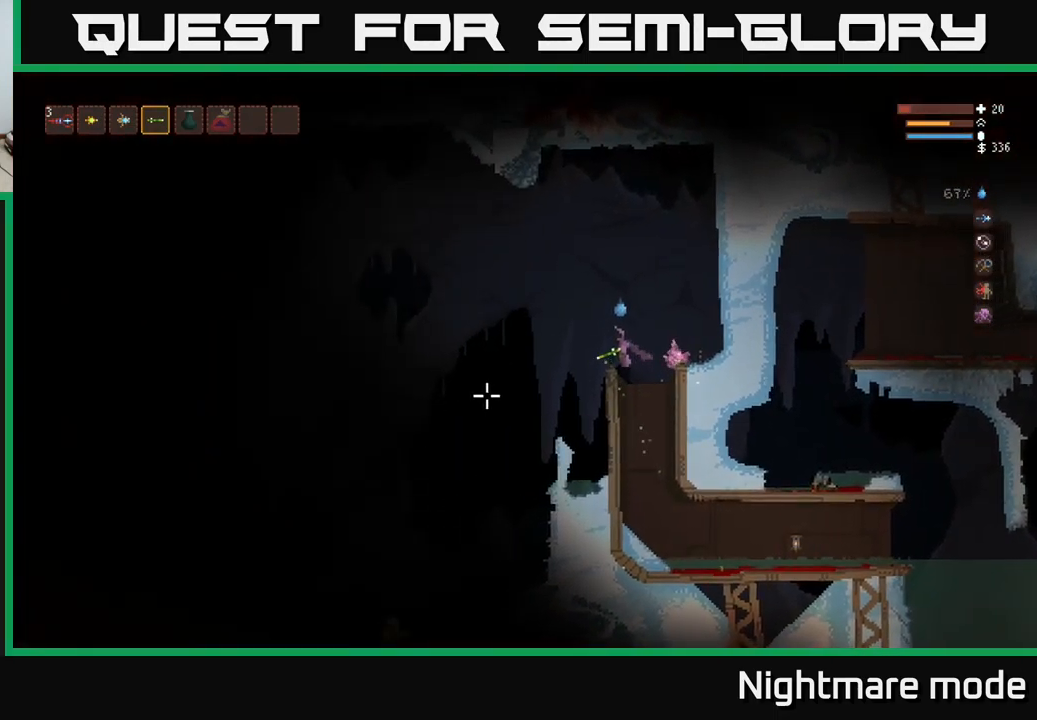
{"buttons": [], "left_stick": "center", "right_stick": "down-left", "events": [[217, "left_stick", "left"], [367, "left_stick", "center"], [367, "right_stick", "down-left"]]}